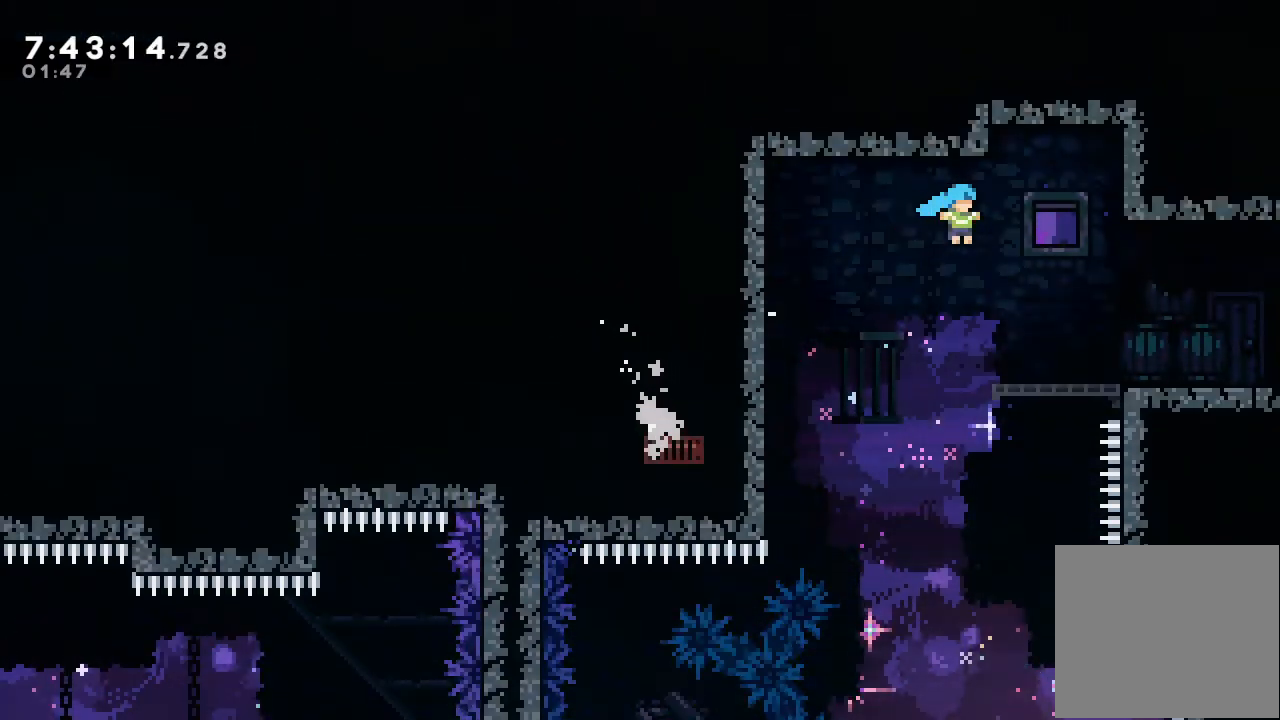
Gameplay with keyboard; each line is a JSON object with the keys held at the frame after it. "events" lists presses ("down") and releases ("up") of "a", "d", "down", "e", "escape", "f", "left", "right", "s", "space", "up" and "w" between this image and that frame as [ms after this image, input, new state], when the widget could be followed in between. No other keys are recorded. Mouse input is not recorded.
{"keys": ["right", "s"], "events": [[200, "d", "up"], [300, "s", "down"]]}
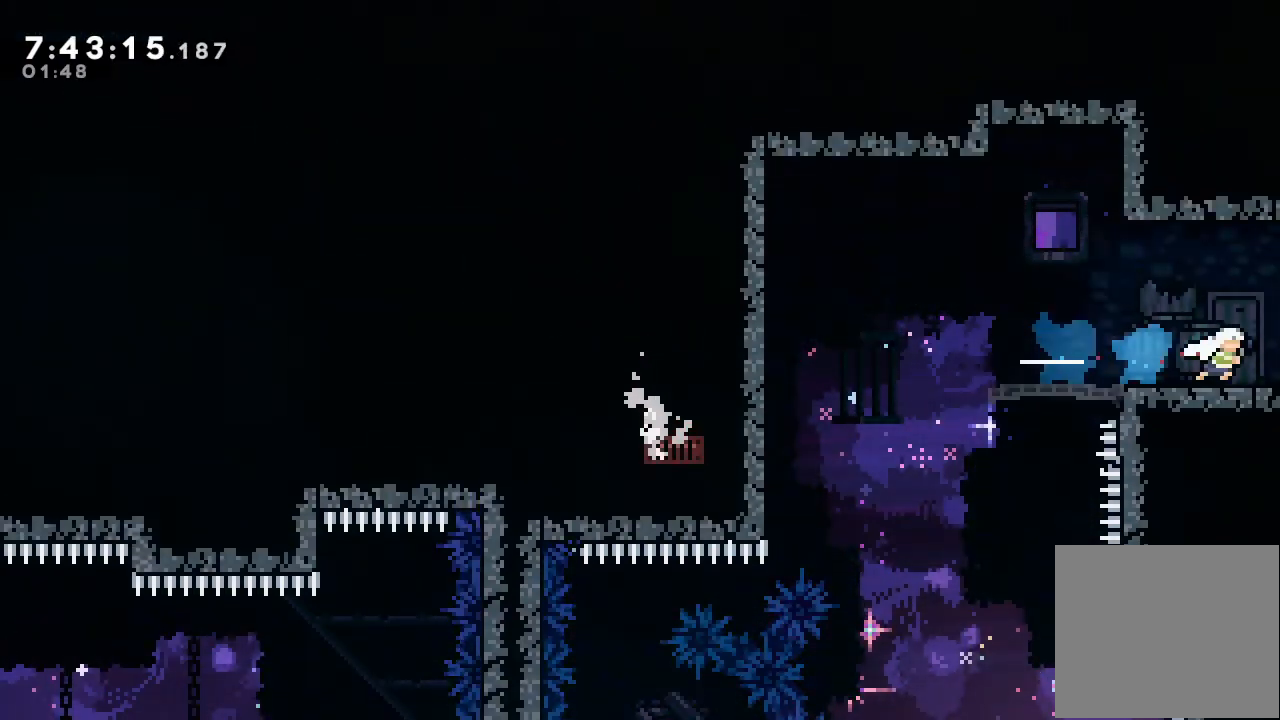
{"keys": ["right"], "events": [[100, "s", "up"]]}
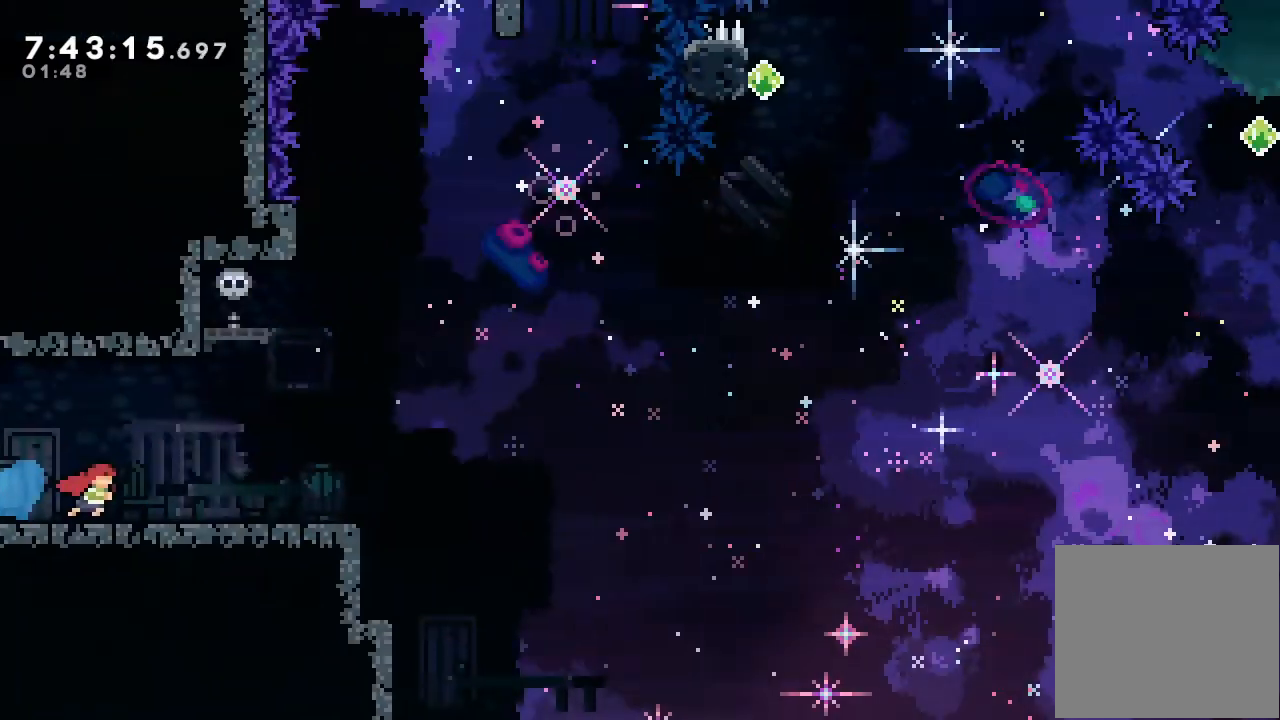
{"keys": ["right"], "events": []}
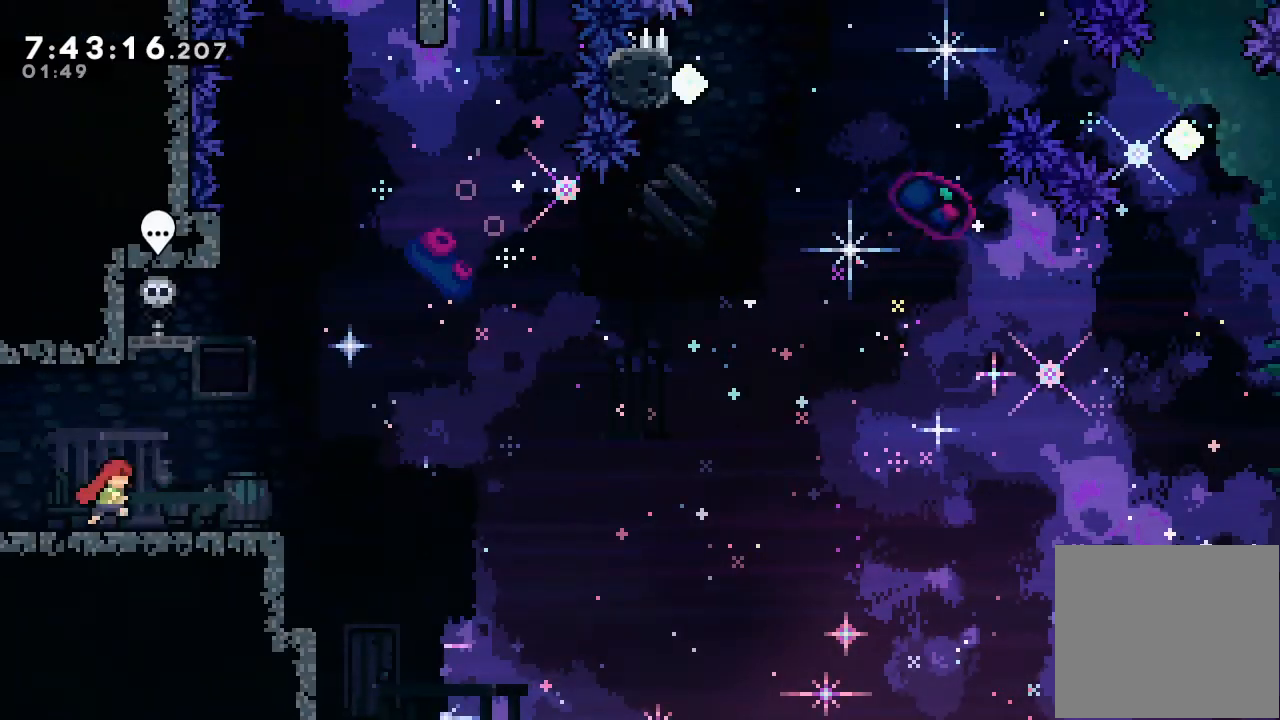
{"keys": [], "events": [[100, "d", "down"], [133, "d", "up"], [133, "right", "up"]]}
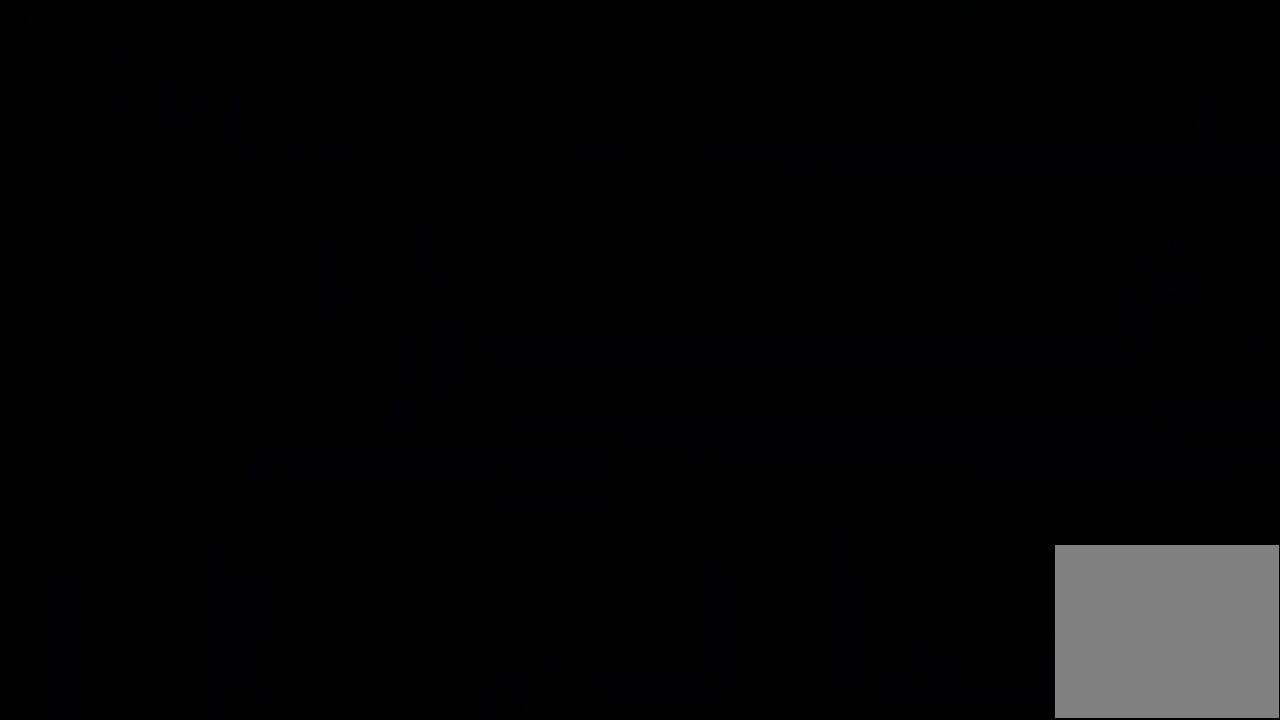
{"keys": [], "events": []}
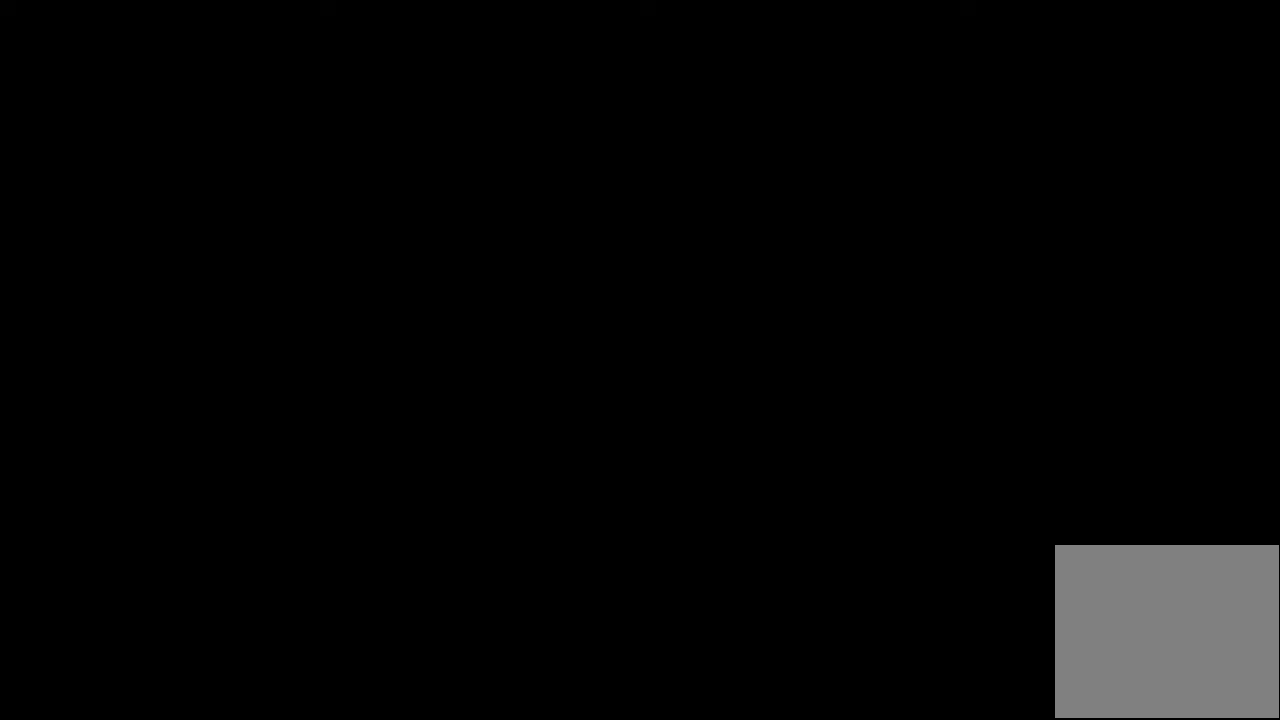
{"keys": ["up"], "events": [[200, "d", "down"], [433, "d", "up"], [467, "up", "down"]]}
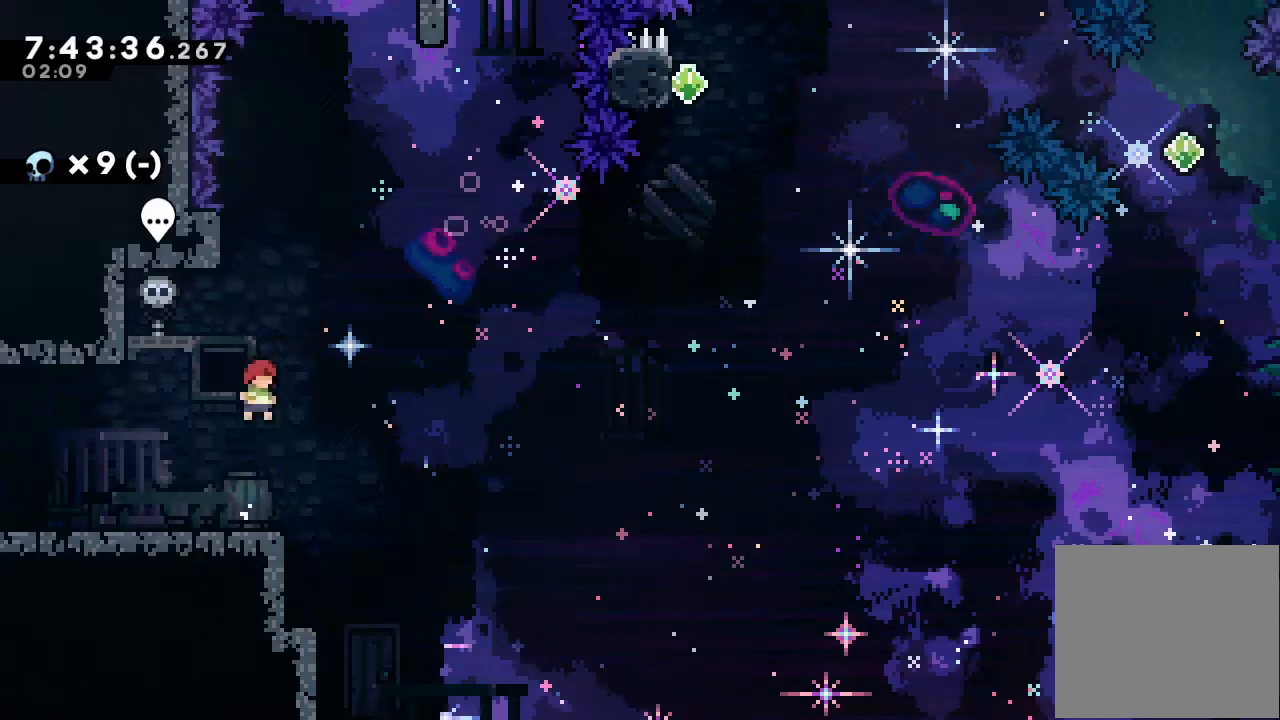
{"keys": ["d", "right", "up"], "events": [[33, "s", "down"], [200, "s", "up"], [300, "d", "down"], [500, "right", "down"]]}
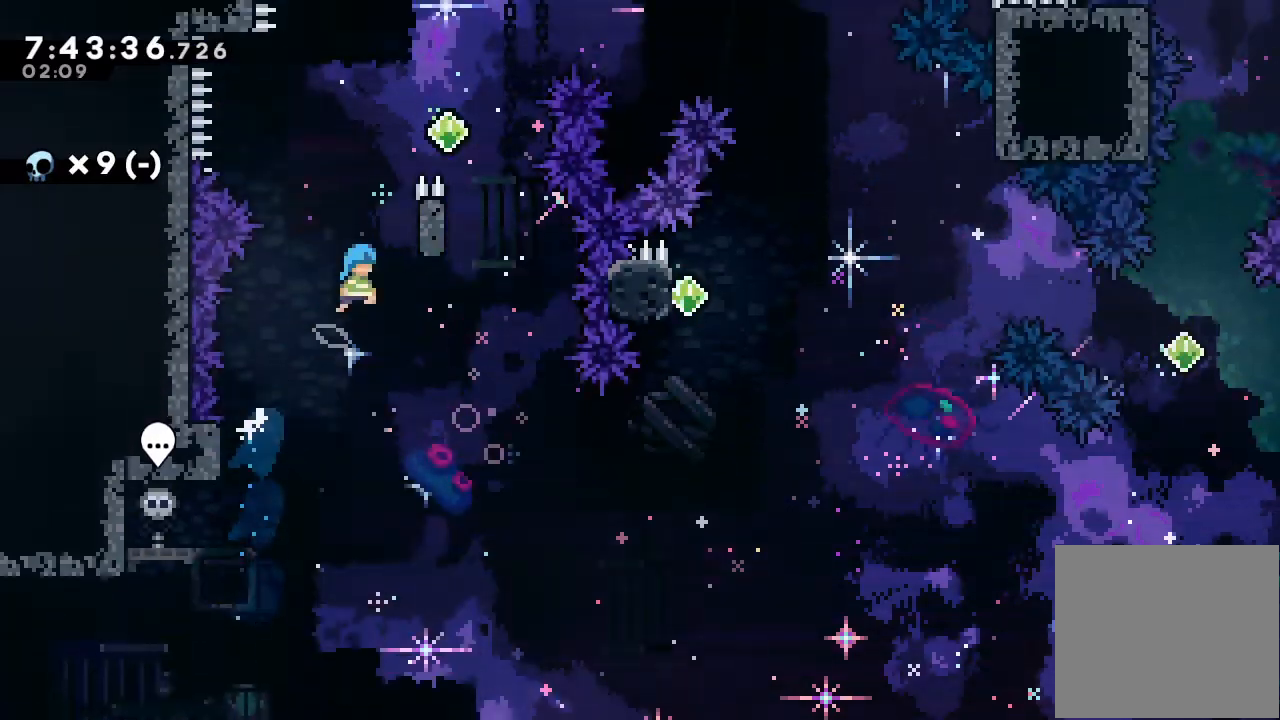
{"keys": ["a", "d", "right"], "events": [[133, "a", "down"], [167, "d", "up"], [233, "d", "down"], [467, "up", "up"]]}
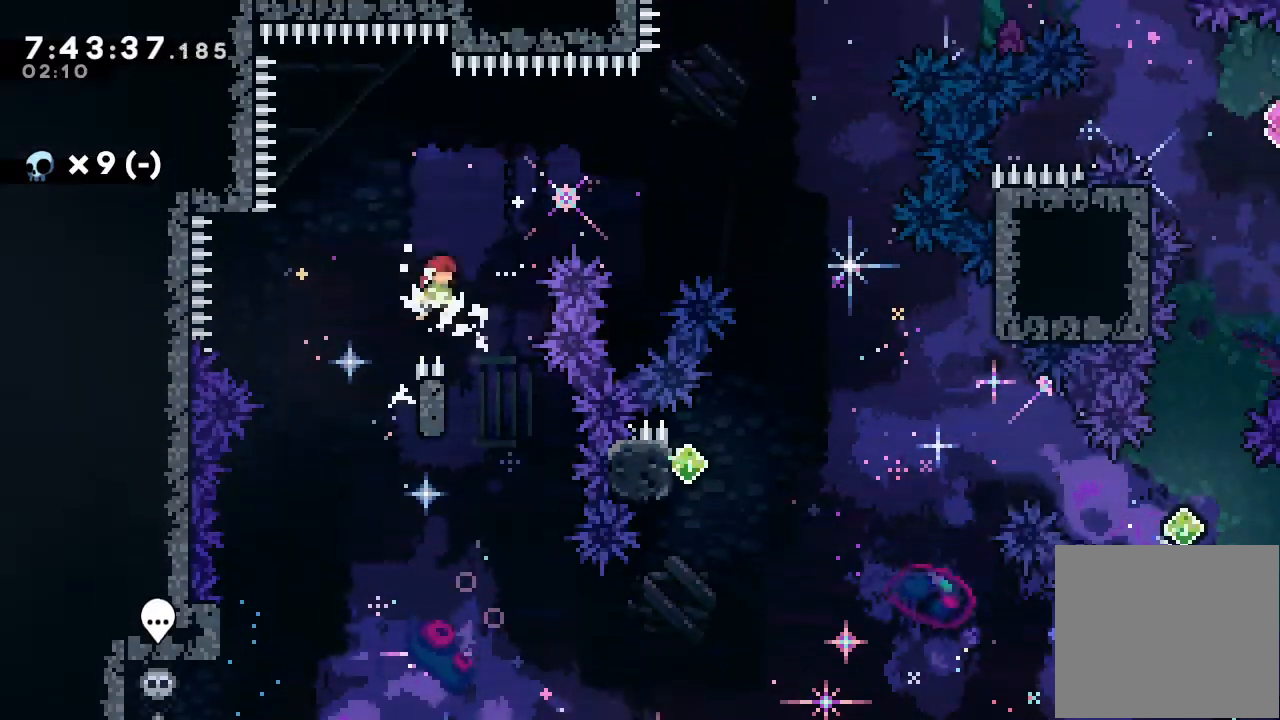
{"keys": ["a", "left"], "events": [[100, "a", "up"], [133, "d", "up"], [133, "right", "up"], [333, "a", "down"], [333, "left", "down"]]}
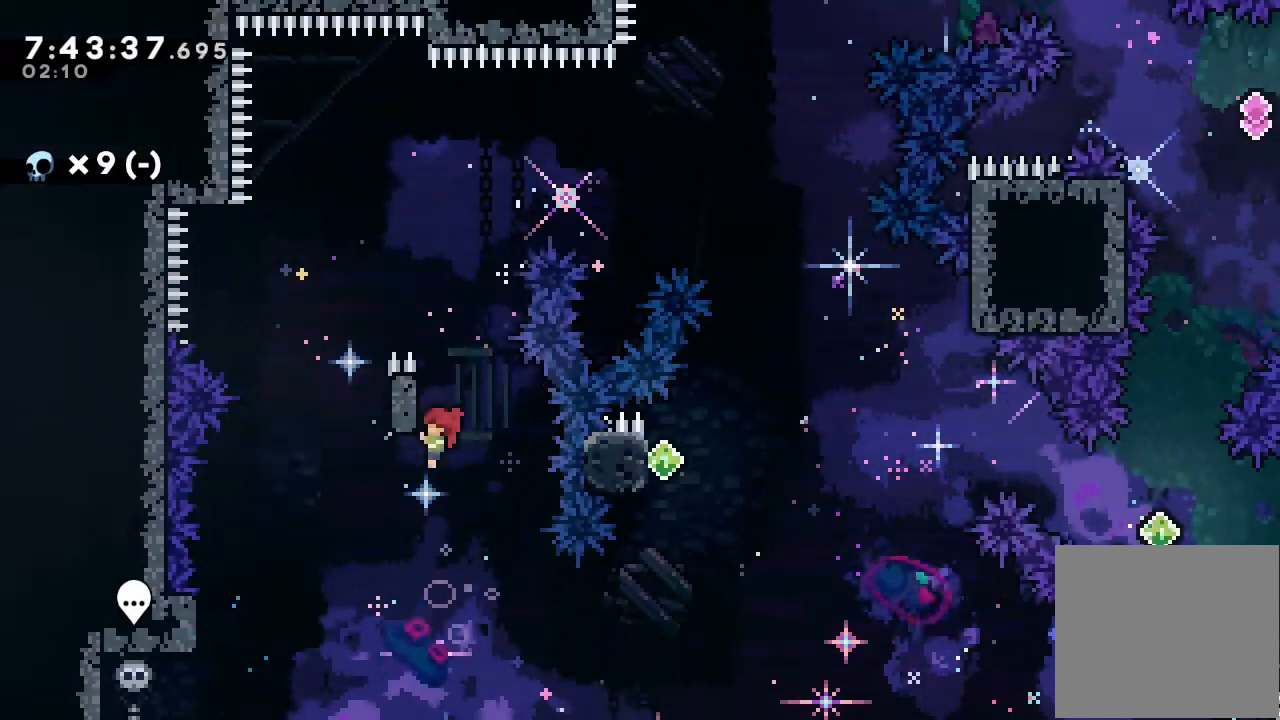
{"keys": ["a"], "events": [[167, "up", "down"], [333, "left", "up"], [433, "up", "up"]]}
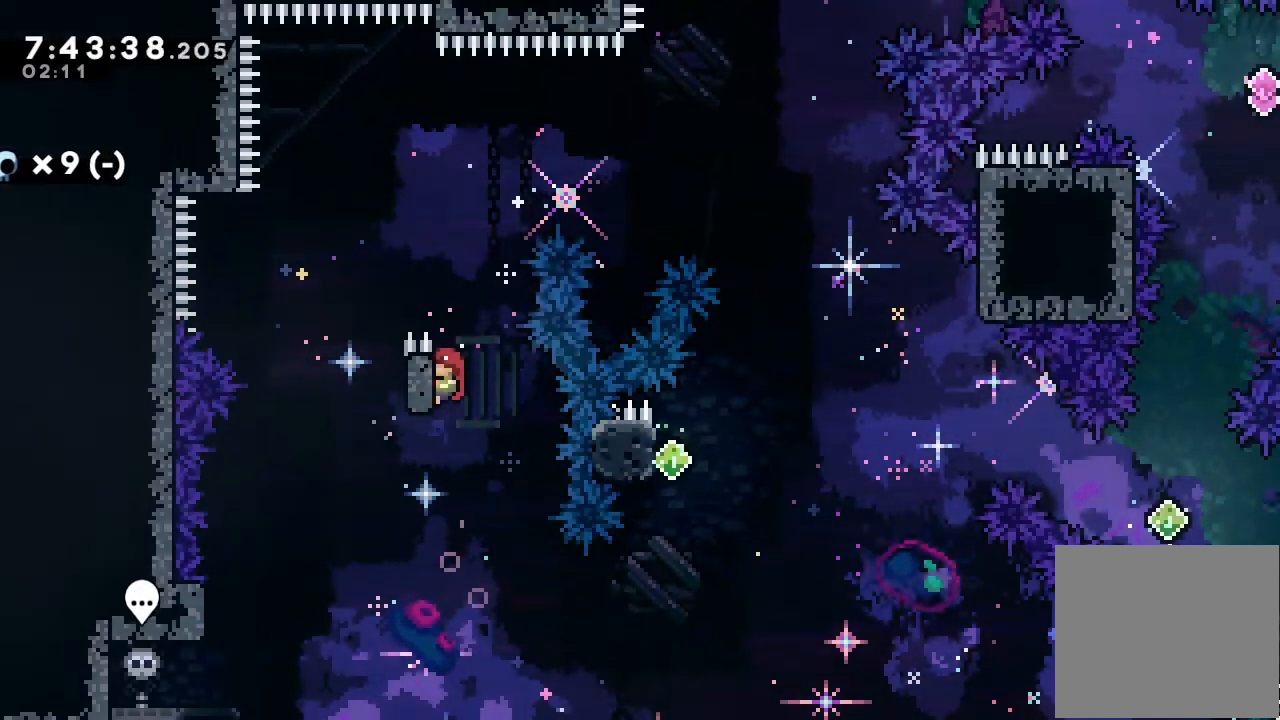
{"keys": ["a", "right"], "events": [[33, "right", "down"]]}
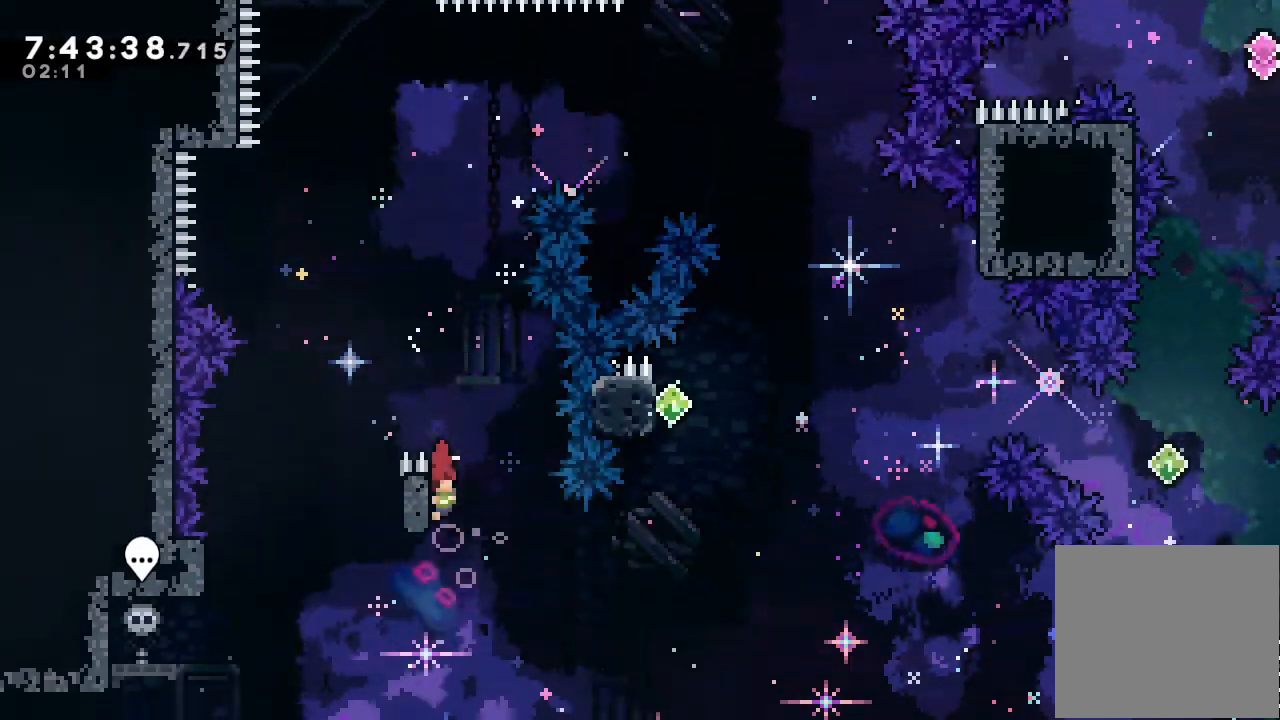
{"keys": ["a", "d", "right"], "events": [[267, "d", "down"]]}
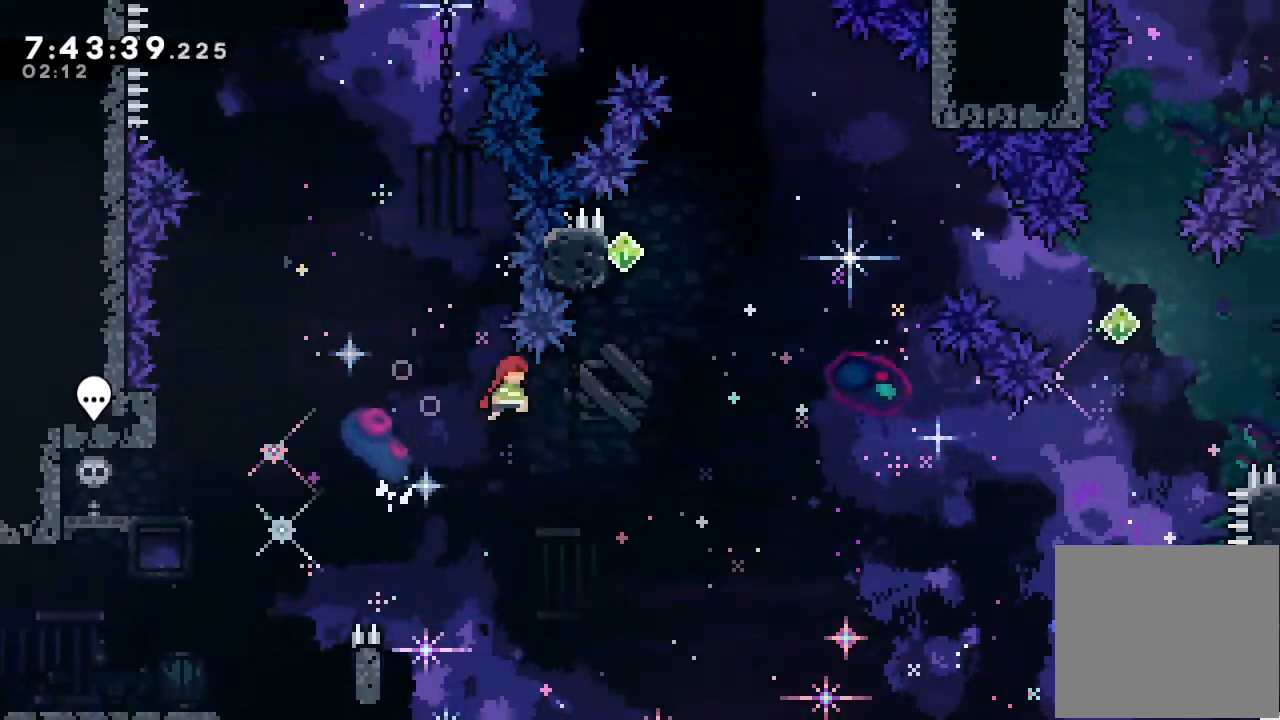
{"keys": ["s", "up"], "events": [[267, "d", "up"], [267, "up", "down"], [300, "a", "up"], [300, "s", "down"], [333, "right", "up"]]}
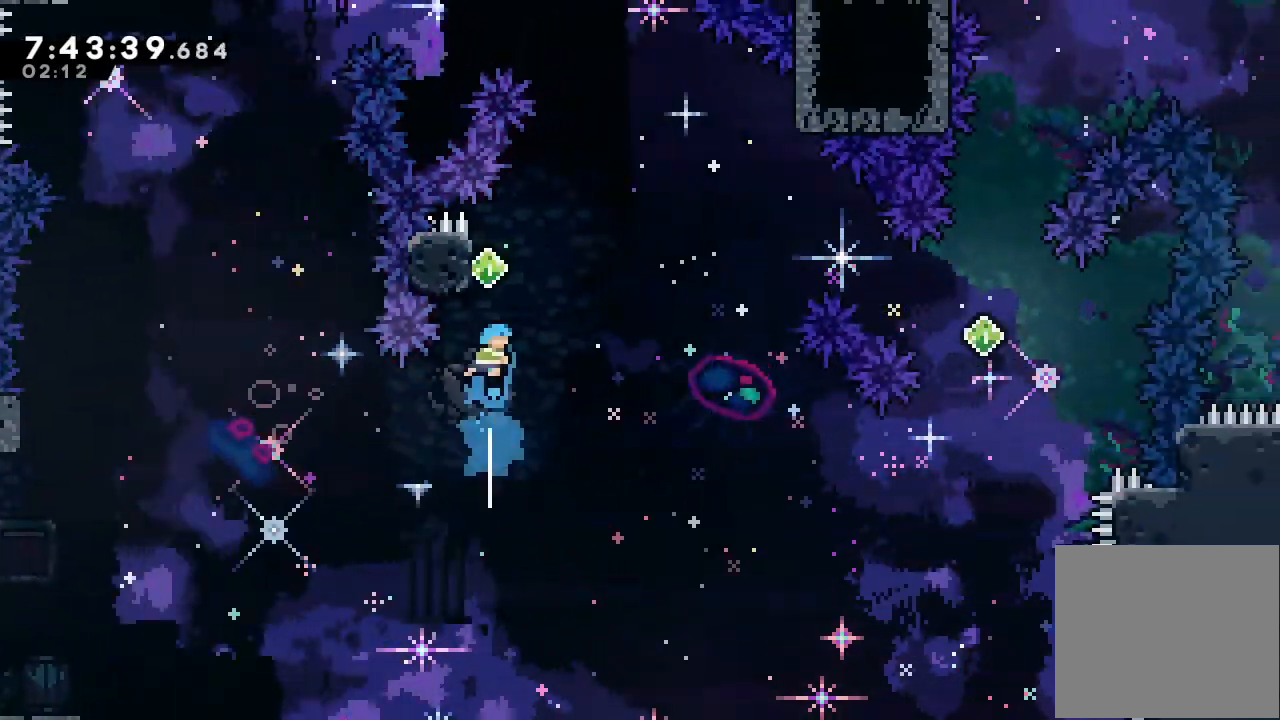
{"keys": ["d", "right", "up"], "events": [[67, "s", "up"], [167, "d", "down"], [167, "right", "down"]]}
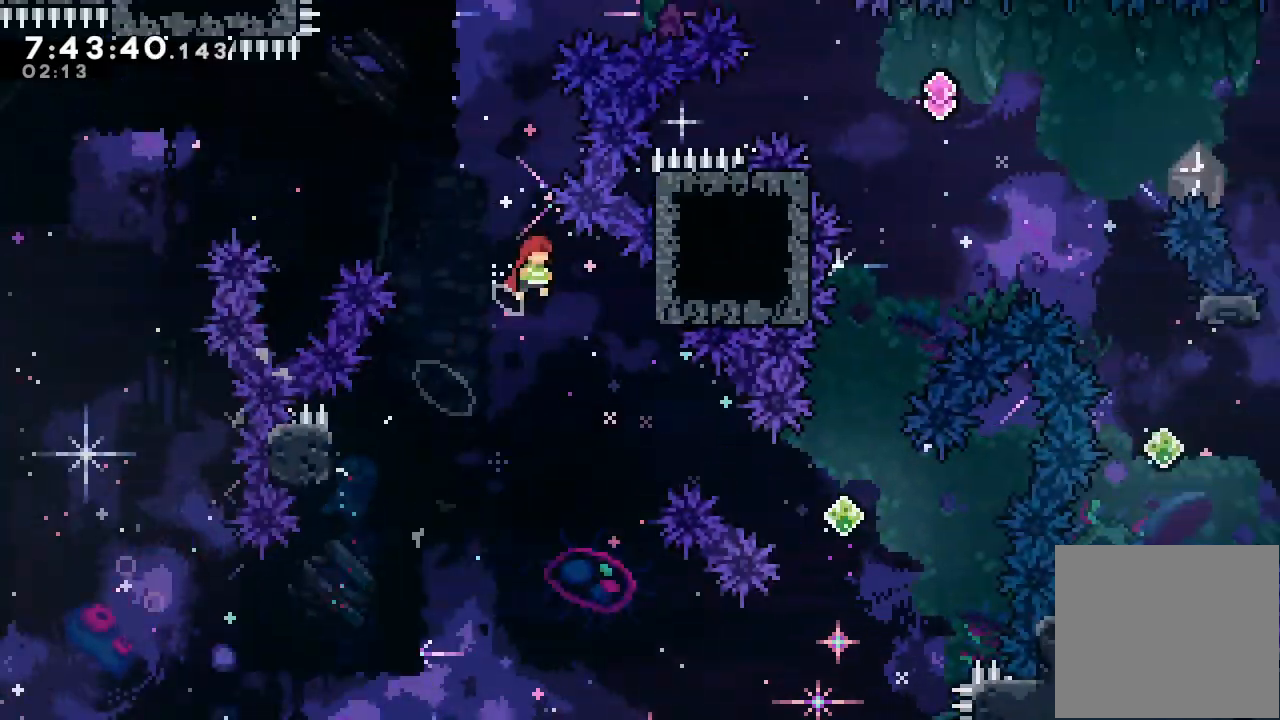
{"keys": ["right"], "events": [[267, "a", "down"], [333, "d", "up"], [367, "right", "up"], [367, "up", "up"], [433, "a", "up"], [500, "right", "down"]]}
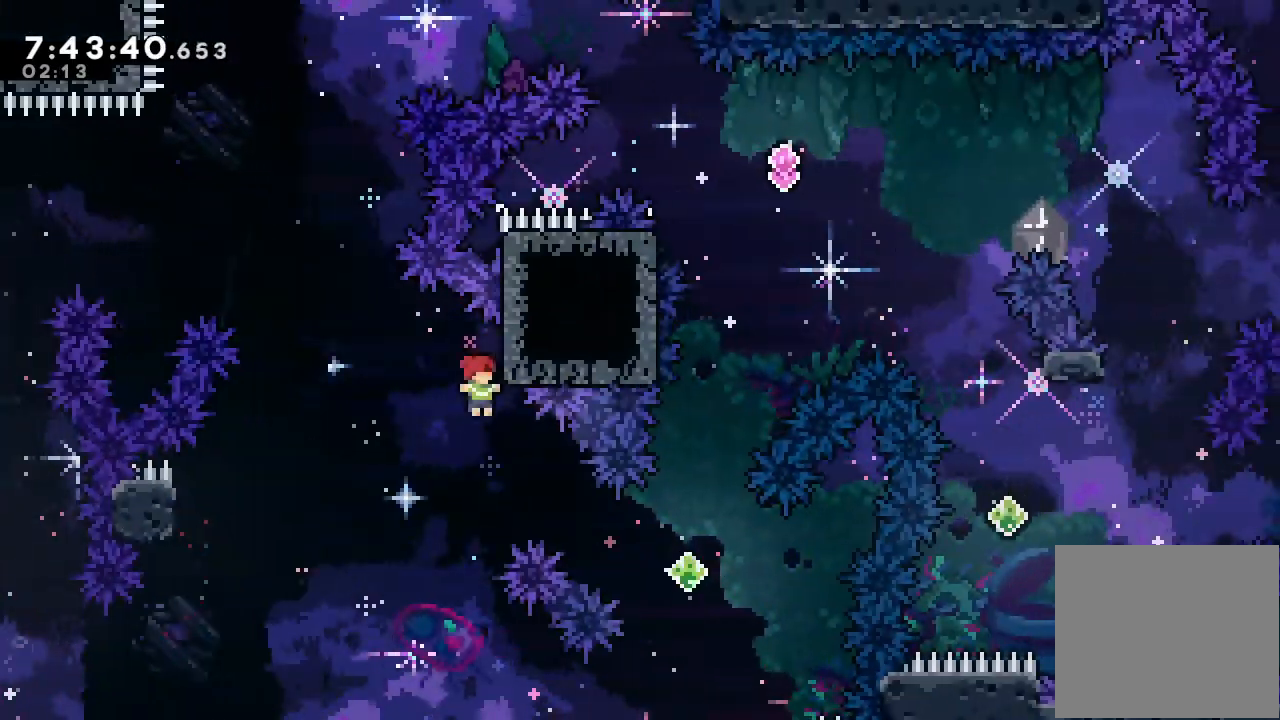
{"keys": ["s", "up"], "events": [[67, "down", "down"], [67, "s", "down"], [333, "down", "up"], [400, "s", "up"], [433, "right", "up"], [500, "s", "down"], [500, "up", "down"]]}
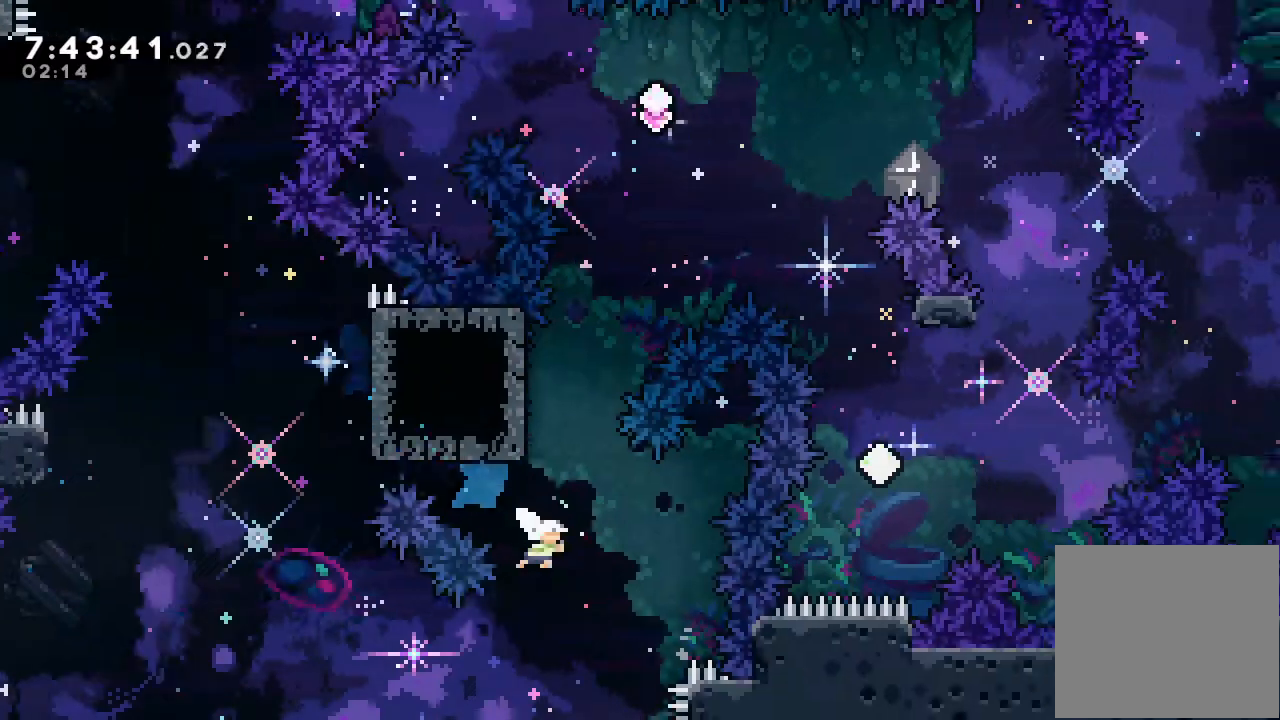
{"keys": ["d", "right", "up"], "events": [[133, "s", "up"], [167, "d", "down"], [367, "right", "down"]]}
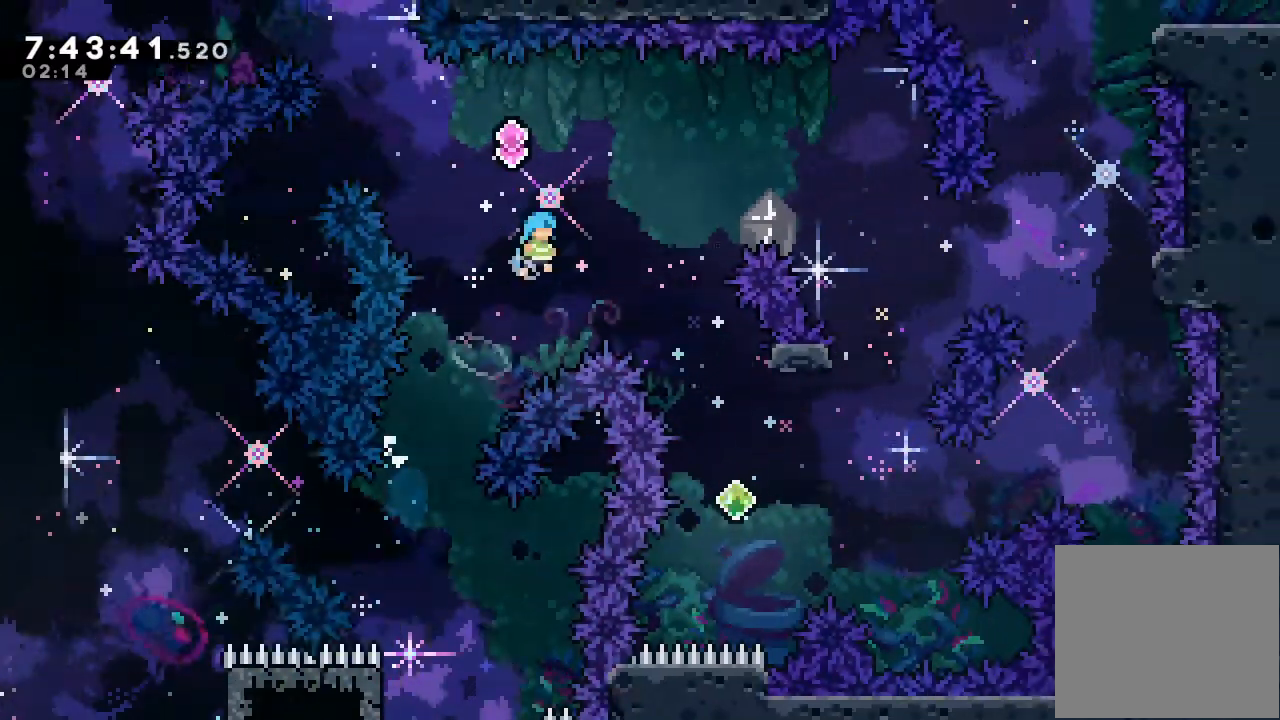
{"keys": ["d", "right"], "events": [[300, "up", "up"]]}
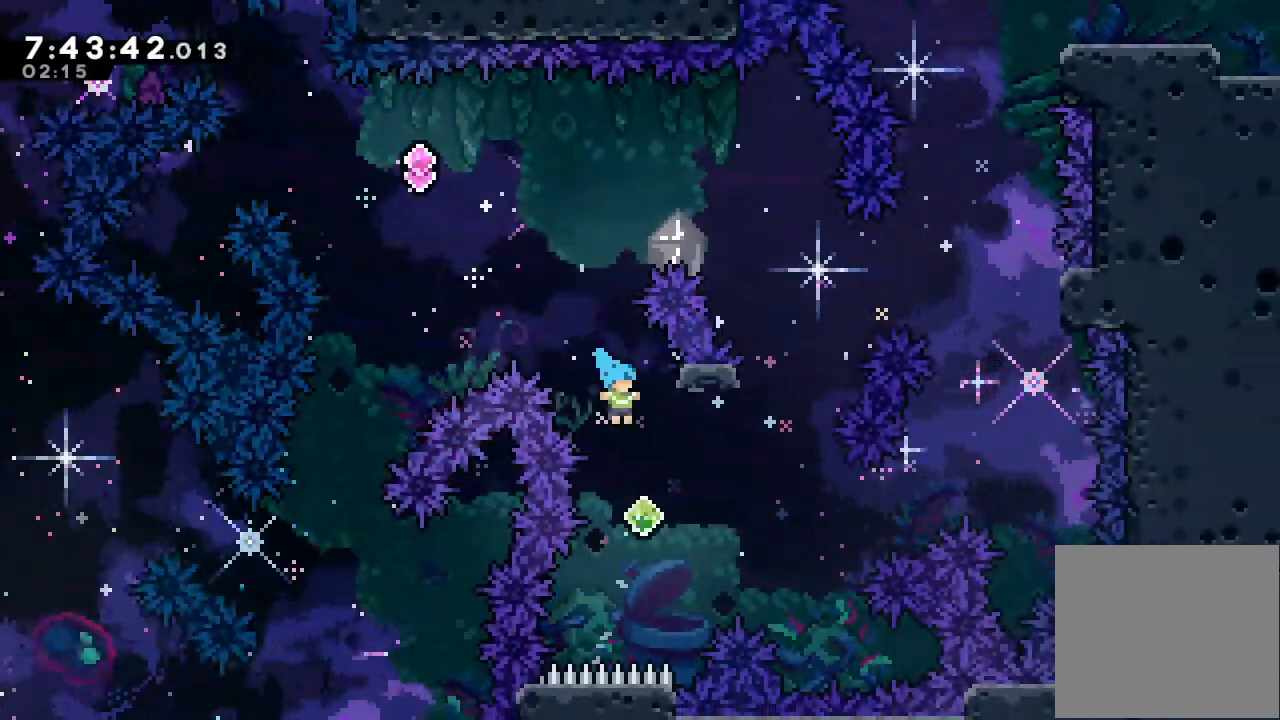
{"keys": ["up"], "events": [[33, "d", "up"], [67, "right", "up"], [233, "up", "down"], [300, "s", "down"], [433, "s", "up"]]}
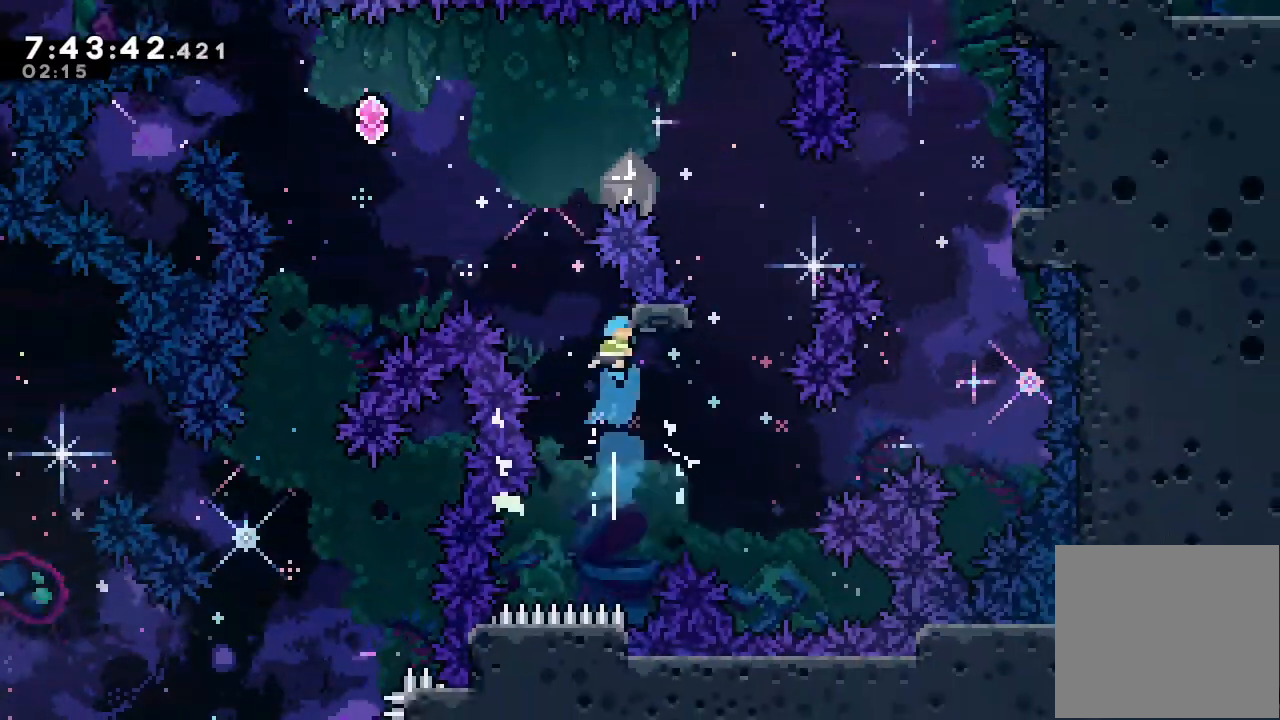
{"keys": ["d", "right"], "events": [[33, "left", "down"], [67, "d", "down"], [400, "up", "up"], [467, "left", "up"], [500, "right", "down"]]}
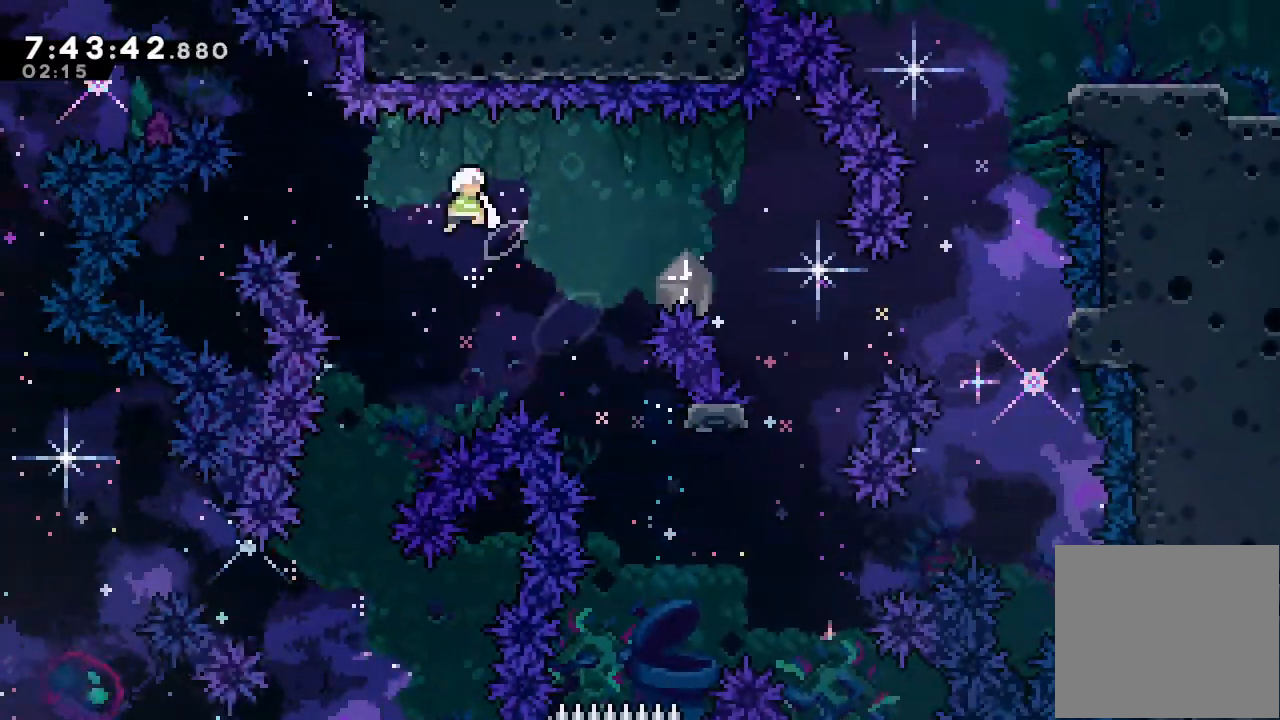
{"keys": ["right", "s", "up"], "events": [[367, "d", "up"], [433, "s", "down"], [433, "up", "down"]]}
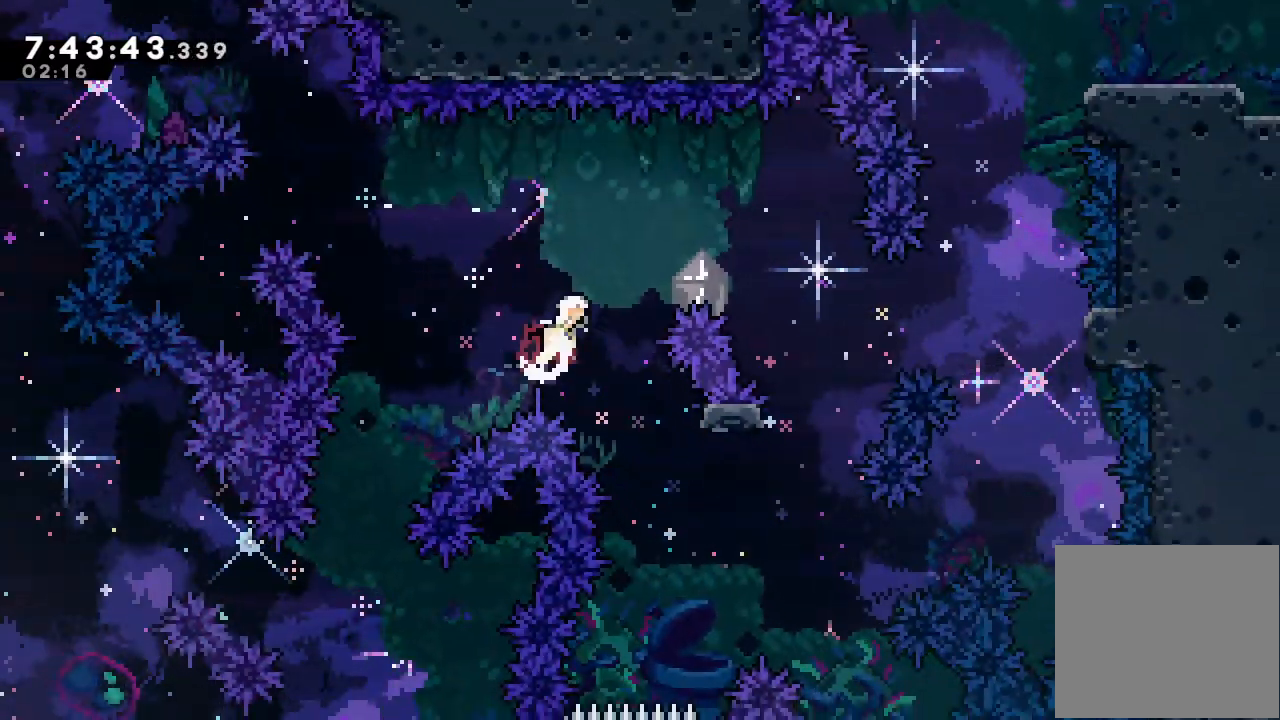
{"keys": [], "events": [[167, "up", "up"], [500, "right", "up"], [500, "s", "up"]]}
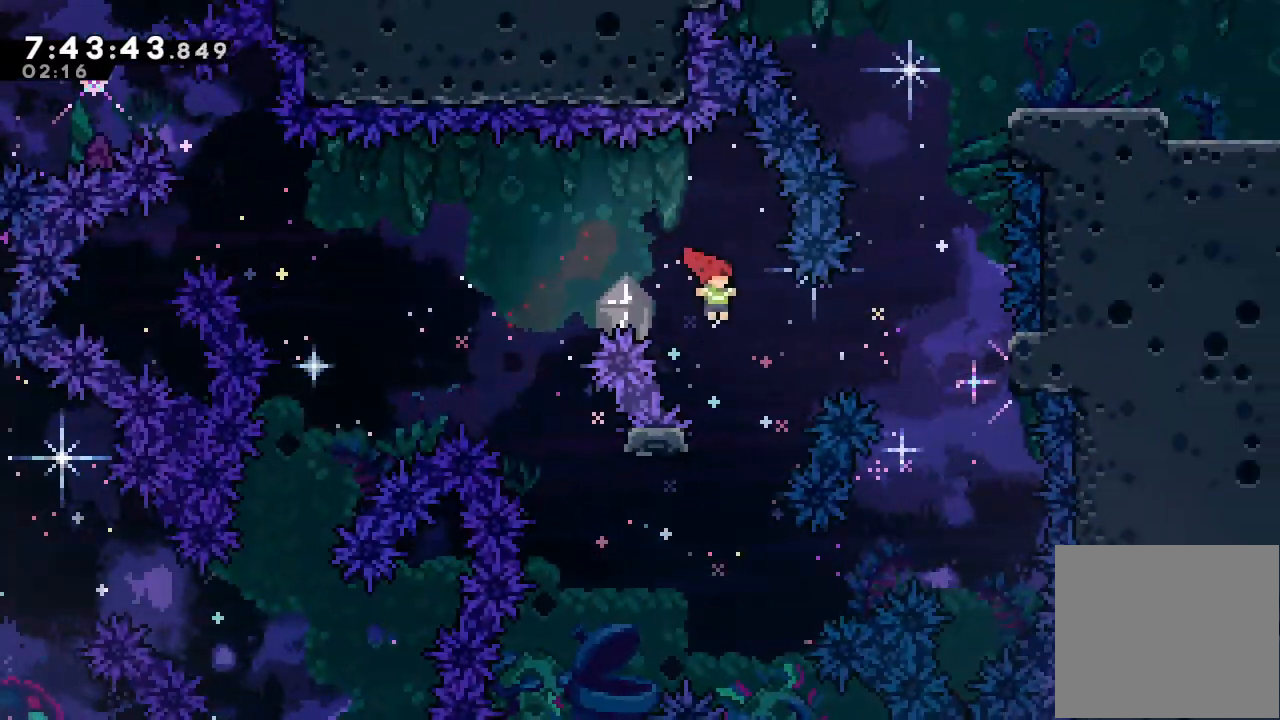
{"keys": ["a", "left", "up"], "events": [[167, "a", "down"], [167, "left", "down"], [167, "up", "down"]]}
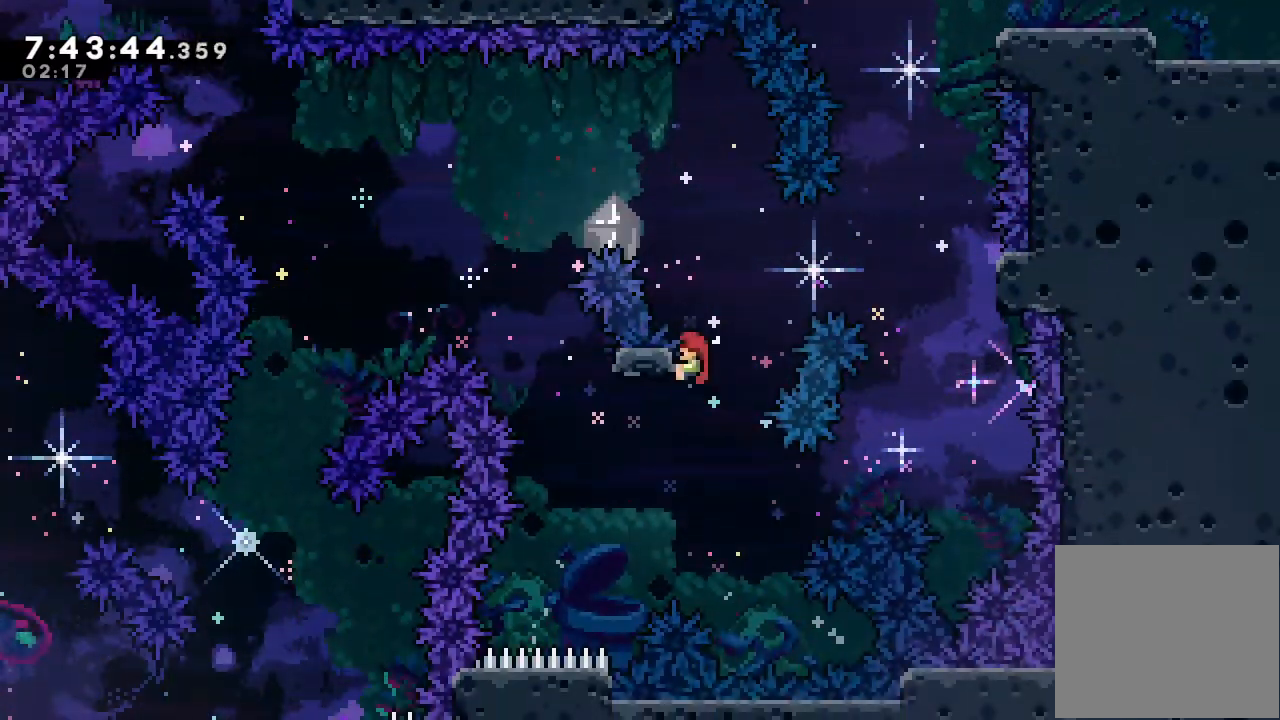
{"keys": ["a", "d", "right"], "events": [[333, "left", "up"], [333, "up", "up"], [367, "right", "down"], [433, "d", "down"]]}
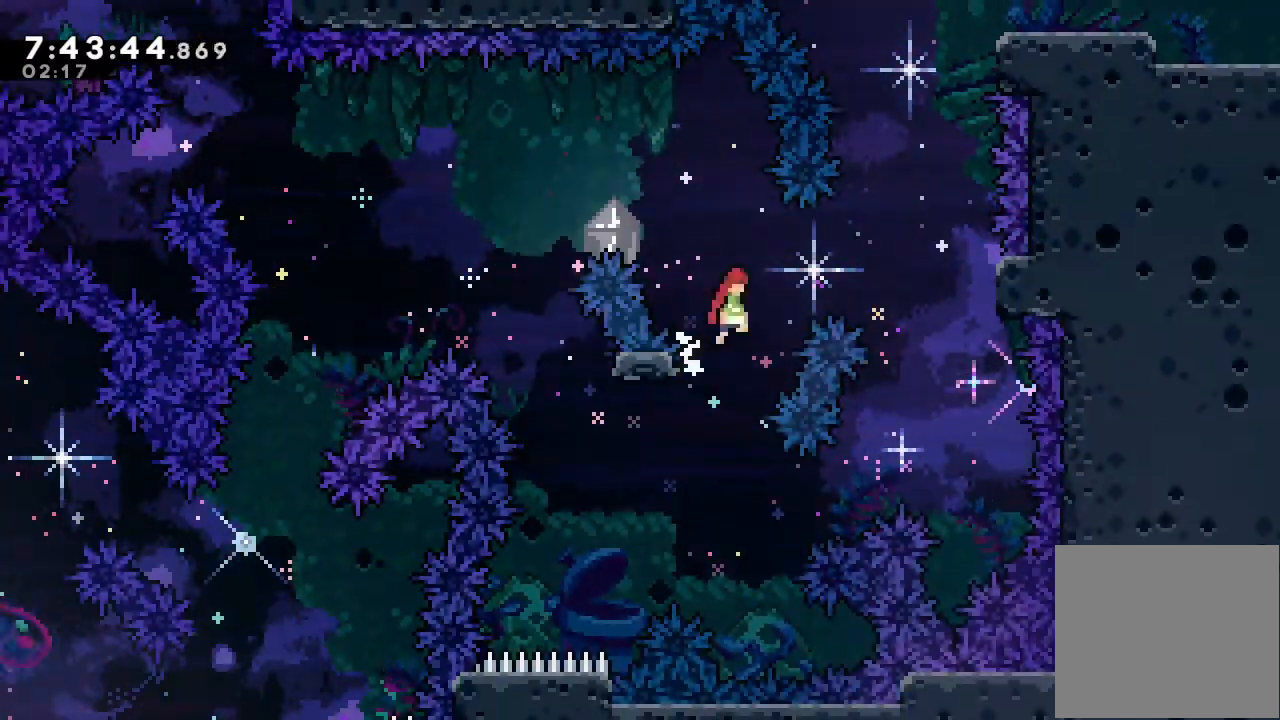
{"keys": ["a", "d", "right"], "events": []}
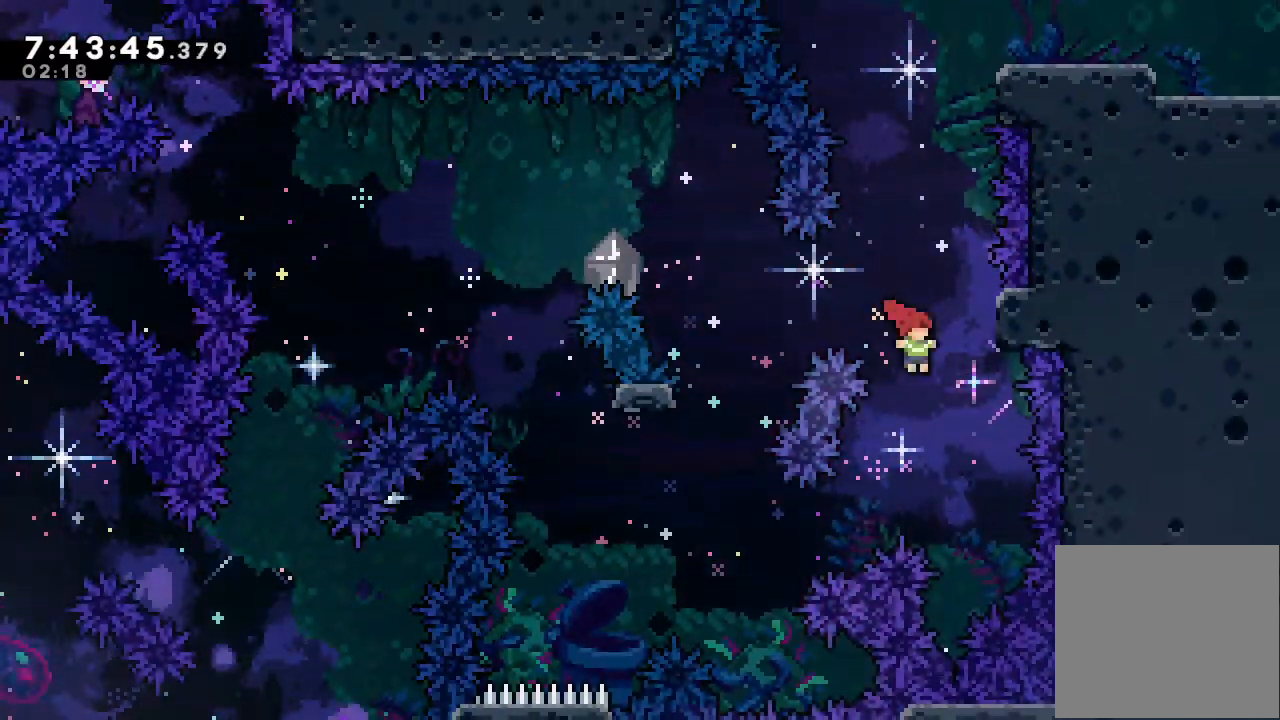
{"keys": ["up"], "events": [[67, "a", "up"], [67, "d", "up"], [167, "right", "up"], [167, "up", "down"], [267, "s", "down"], [467, "s", "up"]]}
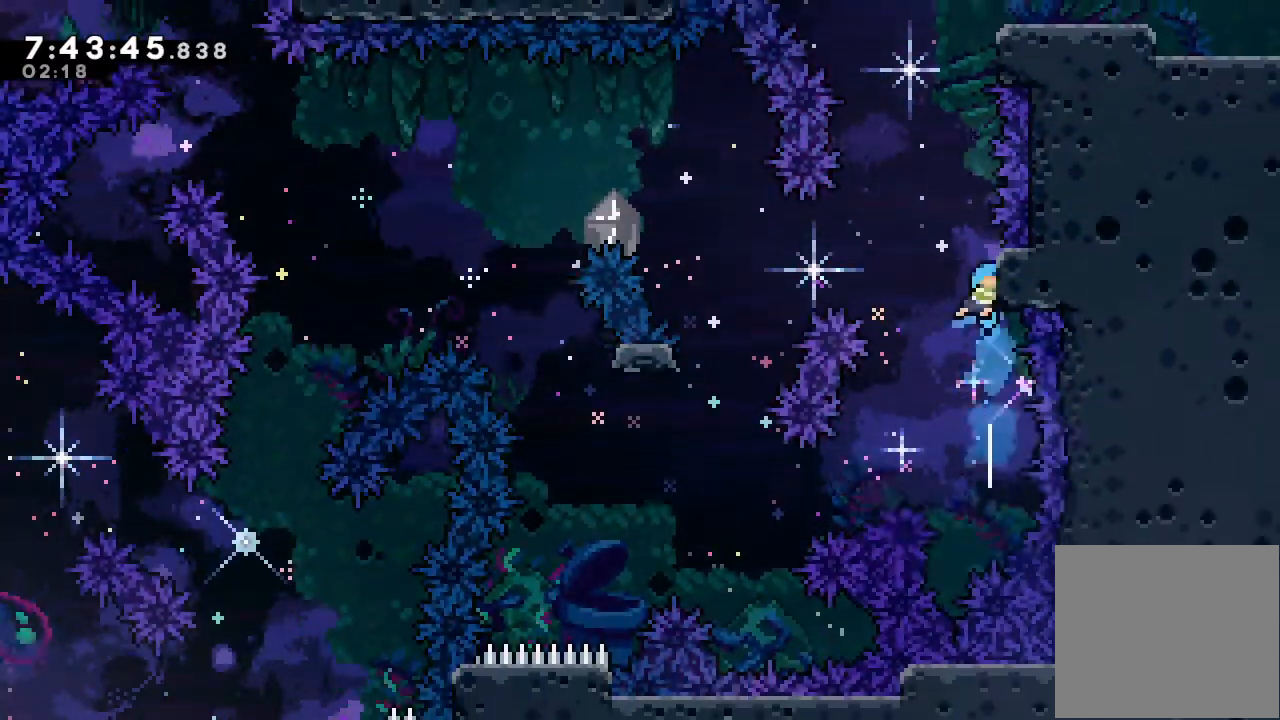
{"keys": ["d", "right", "up"], "events": [[67, "d", "down"], [100, "right", "down"]]}
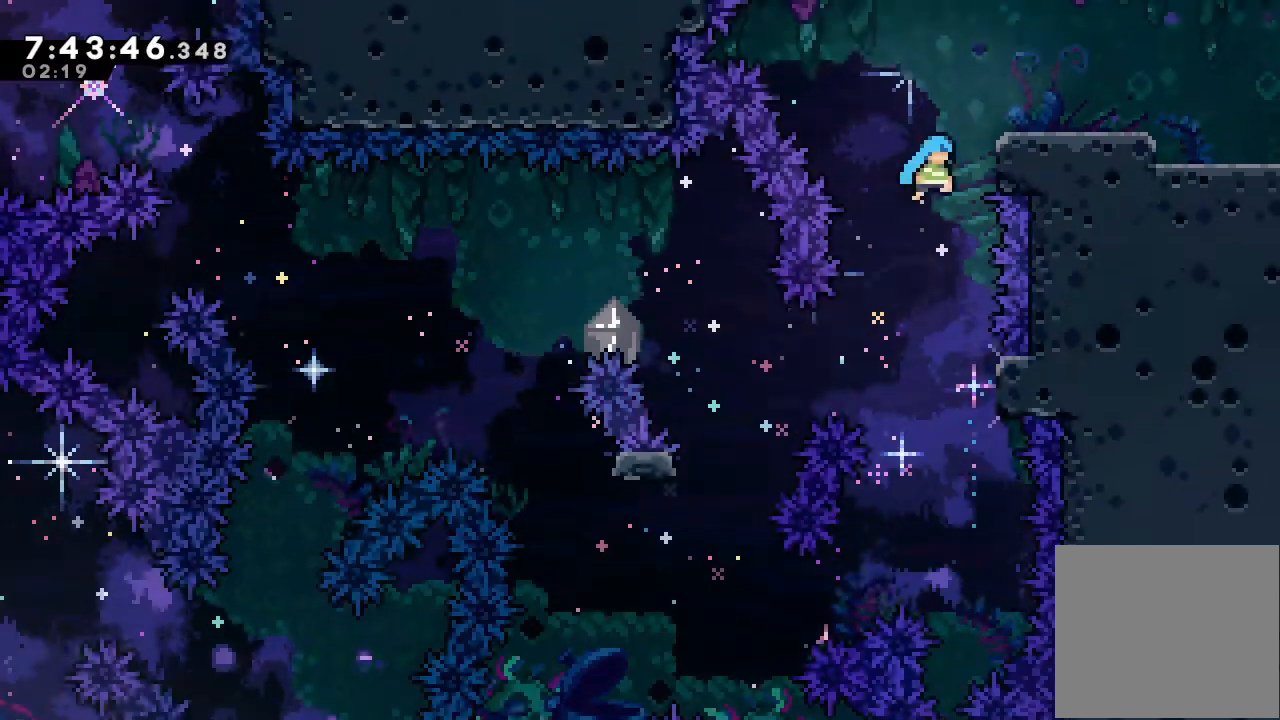
{"keys": ["a", "d", "right", "up"], "events": [[67, "a", "down"], [67, "d", "up"], [167, "d", "down"], [333, "d", "up"], [433, "d", "down"]]}
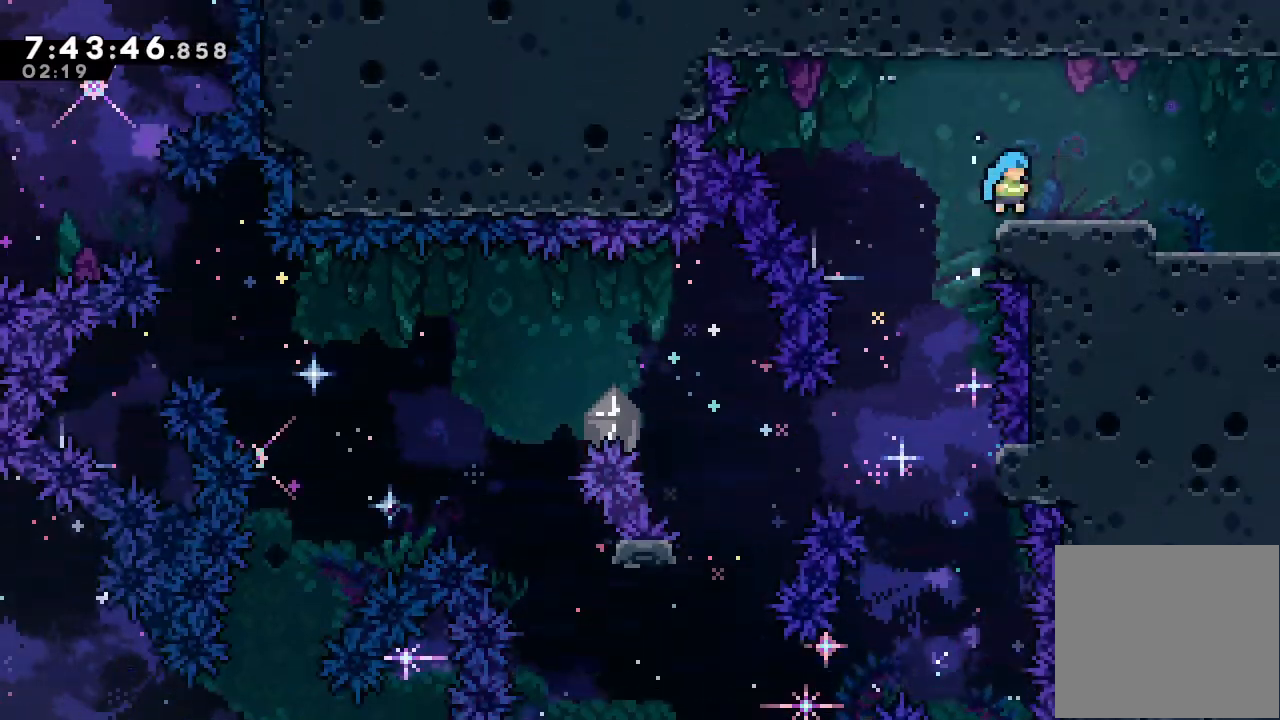
{"keys": ["a", "d", "right"], "events": [[233, "d", "up"], [233, "up", "up"], [333, "d", "down"]]}
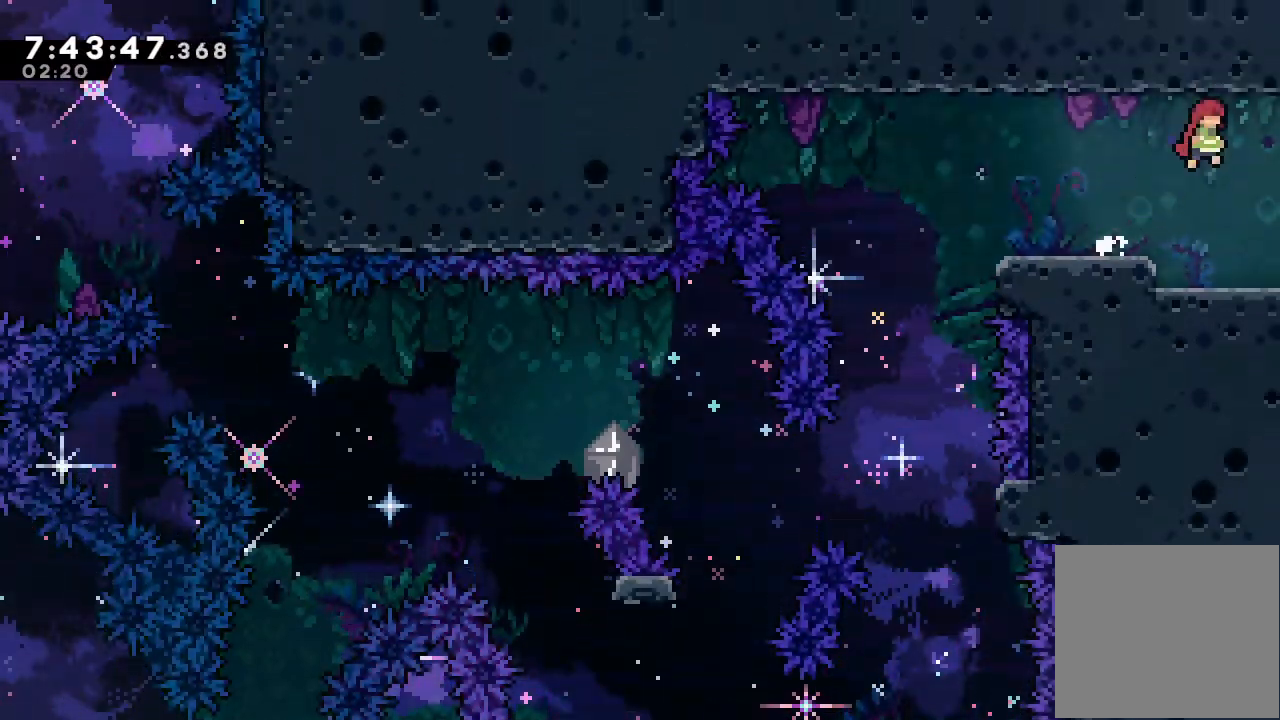
{"keys": ["a", "d", "right"], "events": []}
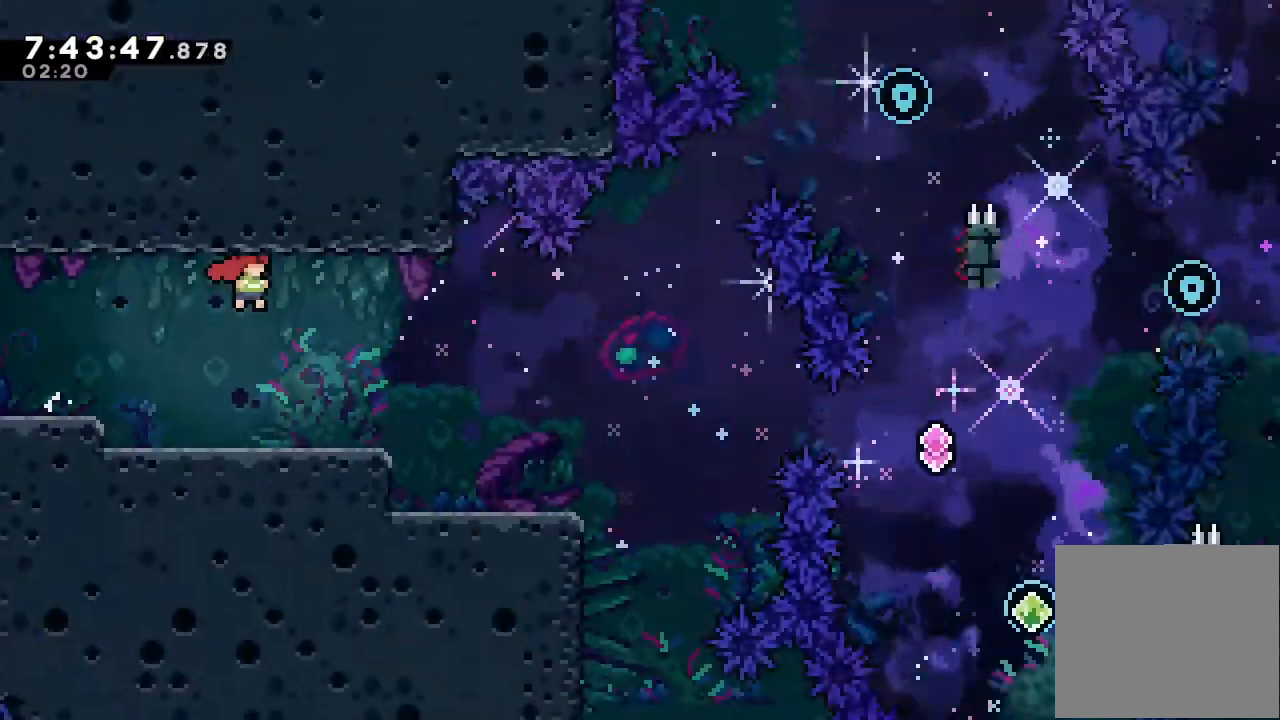
{"keys": ["right"], "events": [[333, "a", "up"], [333, "d", "up"]]}